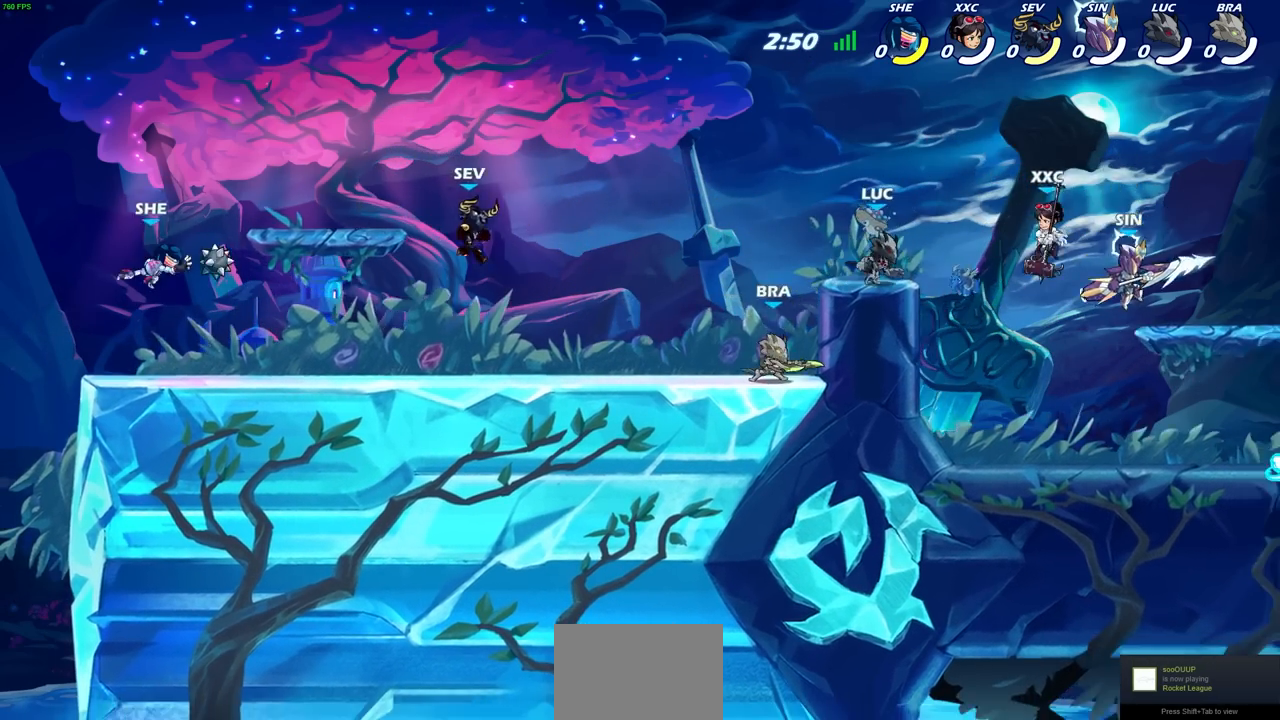
Gameplay with a controller (PlayStation layout); each line is a JSON object with the inputs held at the frame after it. "events" lists button and stick changes between this image and that frame as [ms after this image, input, new state], when the widget could be followed in between.
{"buttons": [], "left_stick": "center", "right_stick": "center", "events": [[17, "left_stick", "left"], [100, "left_stick", "center"]]}
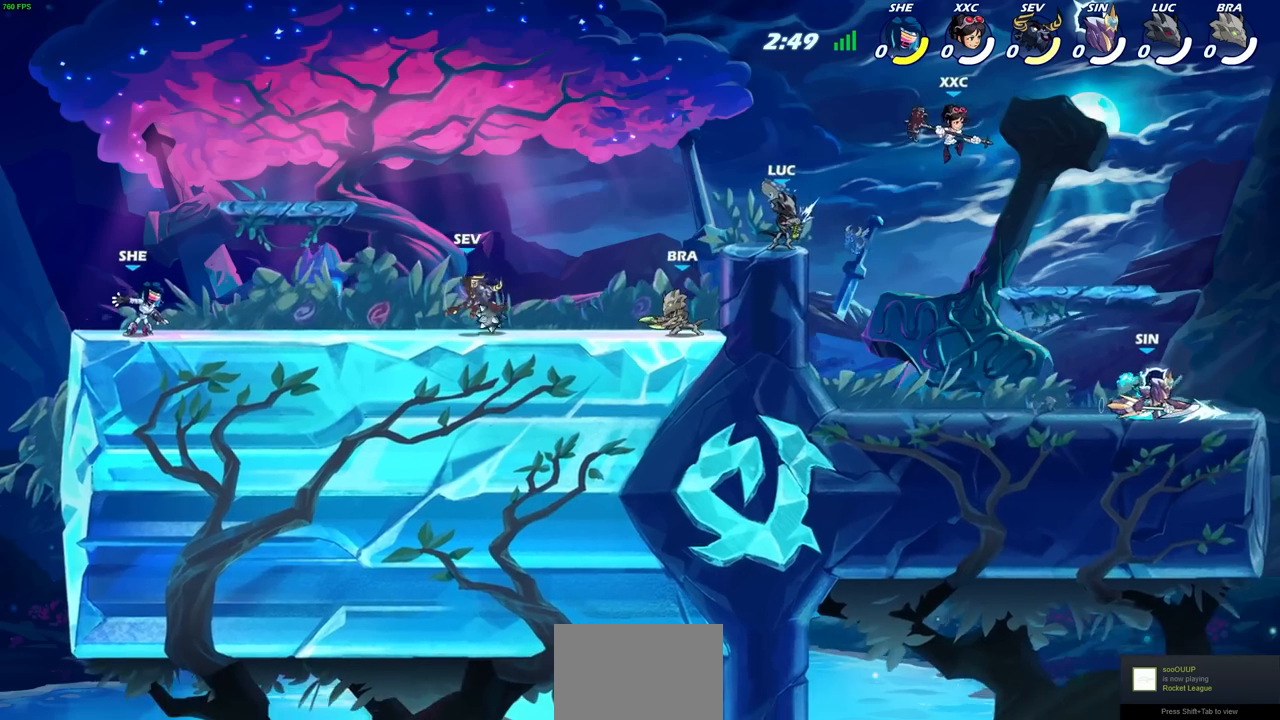
{"buttons": [], "left_stick": "center", "right_stick": "center", "events": []}
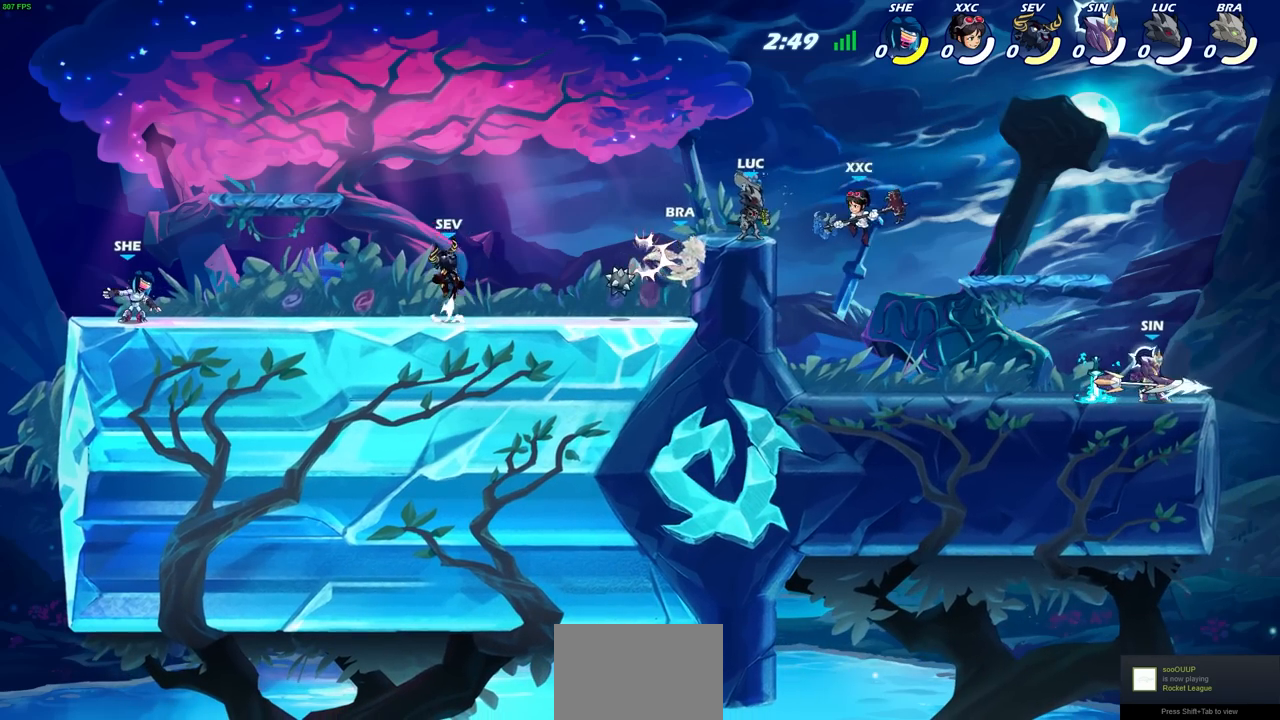
{"buttons": [], "left_stick": "center", "right_stick": "center", "events": []}
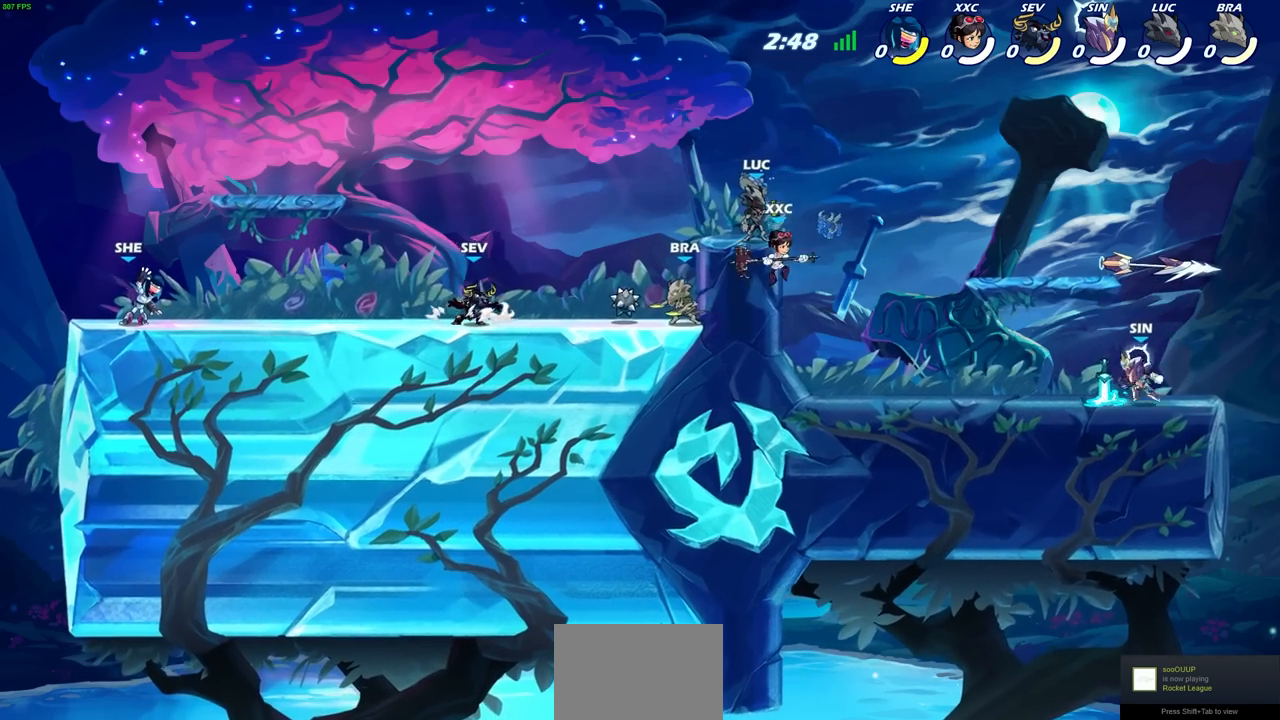
{"buttons": ["R2"], "left_stick": "right", "right_stick": "center", "events": [[33, "left_stick", "right"], [367, "R2", "down"]]}
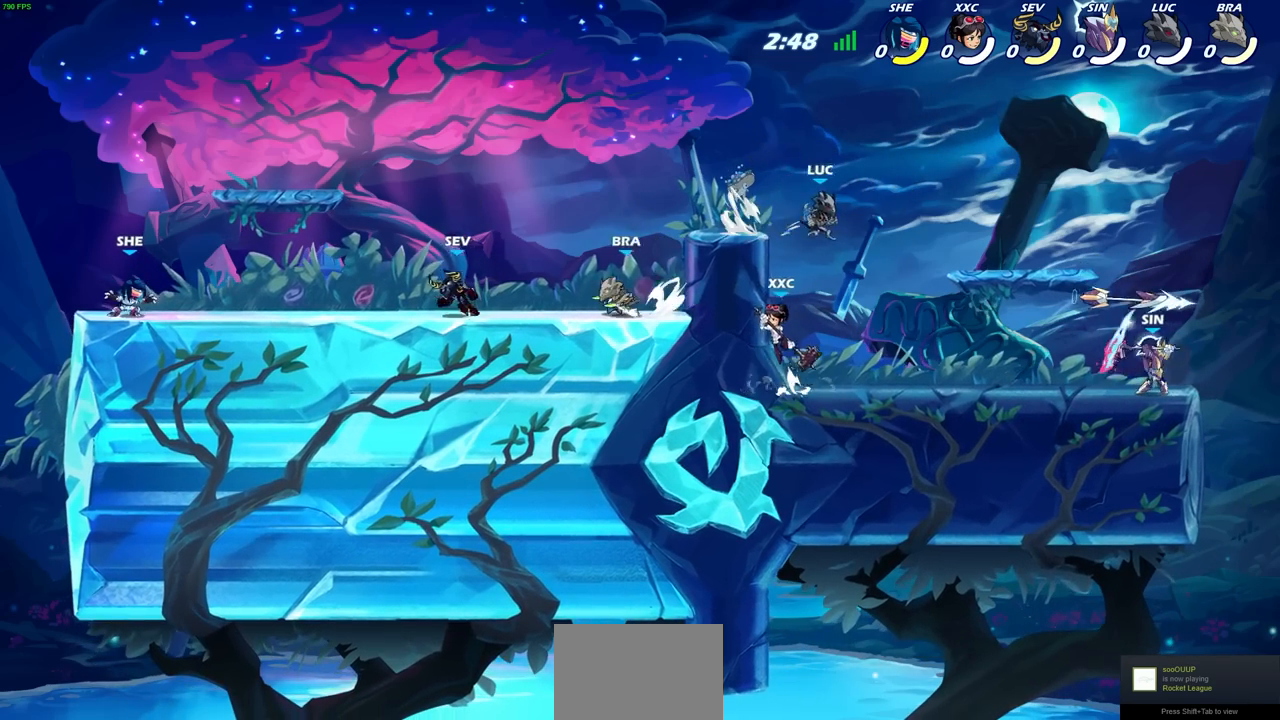
{"buttons": [], "left_stick": "right", "right_stick": "center", "events": [[17, "R2", "up"], [33, "left_stick", "down-left"], [233, "left_stick", "right"]]}
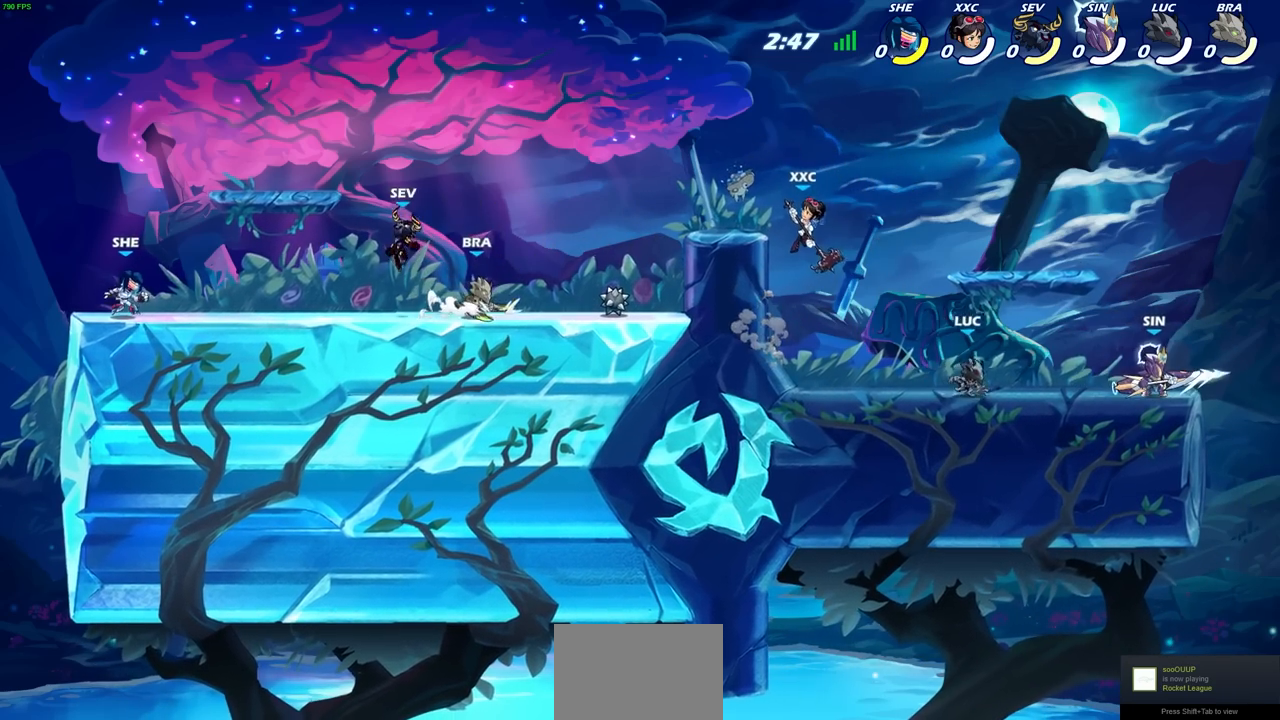
{"buttons": [], "left_stick": "up-left", "right_stick": "center", "events": [[33, "left_stick", "down-left"], [200, "left_stick", "up-left"], [300, "R2", "down"], [417, "R2", "up"]]}
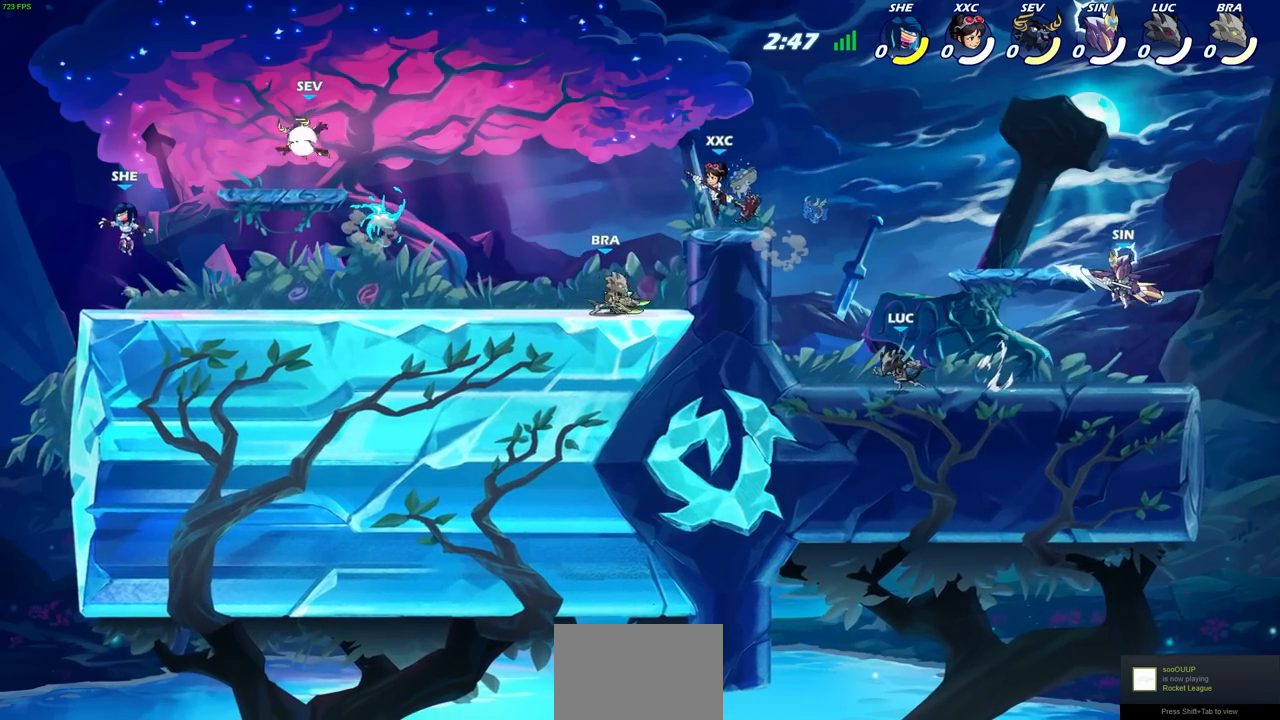
{"buttons": [], "left_stick": "up-left", "right_stick": "center", "events": [[33, "CROSS", "down"], [100, "left_stick", "center"], [167, "CROSS", "up"], [250, "CIRCLE", "down"], [250, "left_stick", "left"], [383, "CIRCLE", "up"], [400, "left_stick", "up-left"]]}
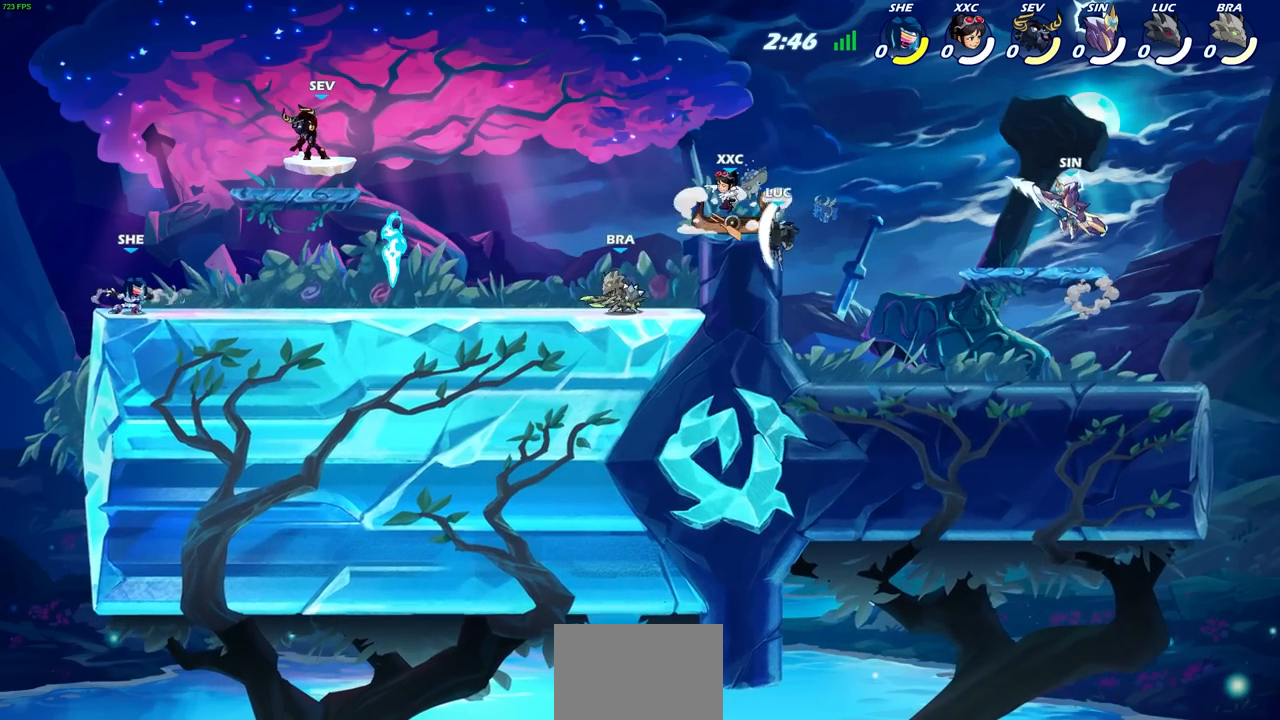
{"buttons": [], "left_stick": "down-right", "right_stick": "center", "events": [[333, "left_stick", "down-right"]]}
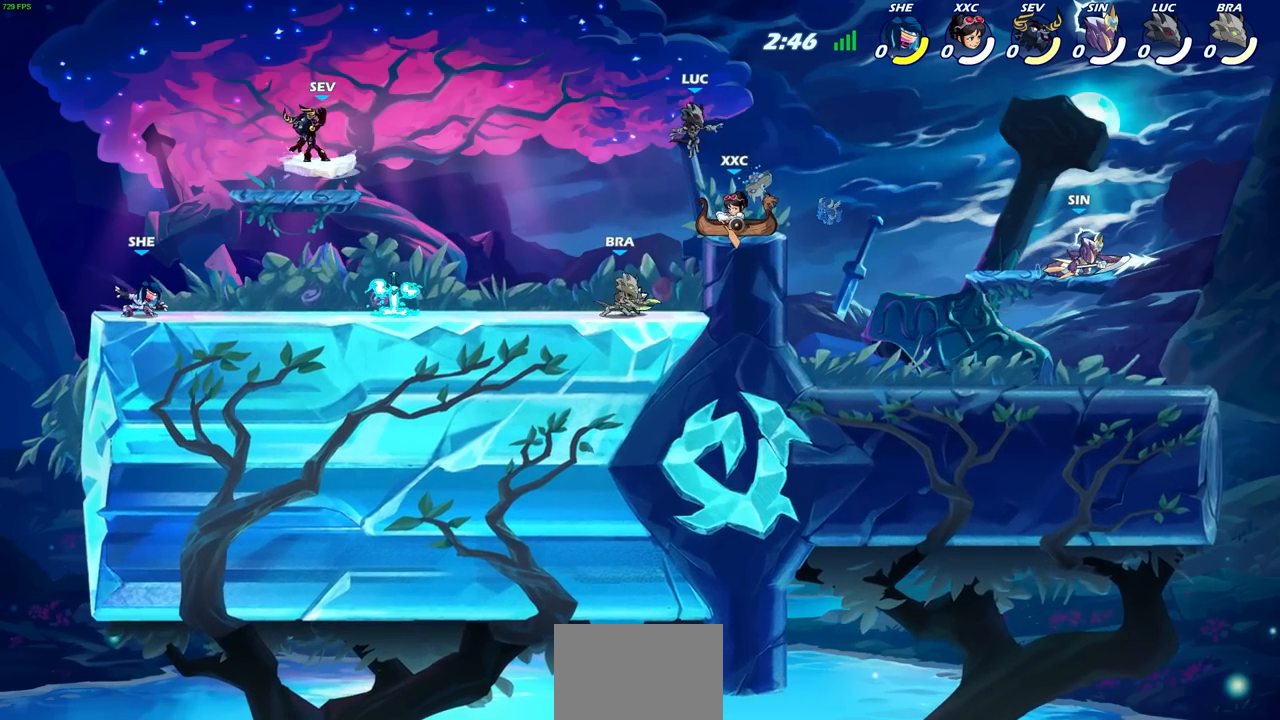
{"buttons": [], "left_stick": "center", "right_stick": "center", "events": [[417, "left_stick", "left"], [467, "left_stick", "center"]]}
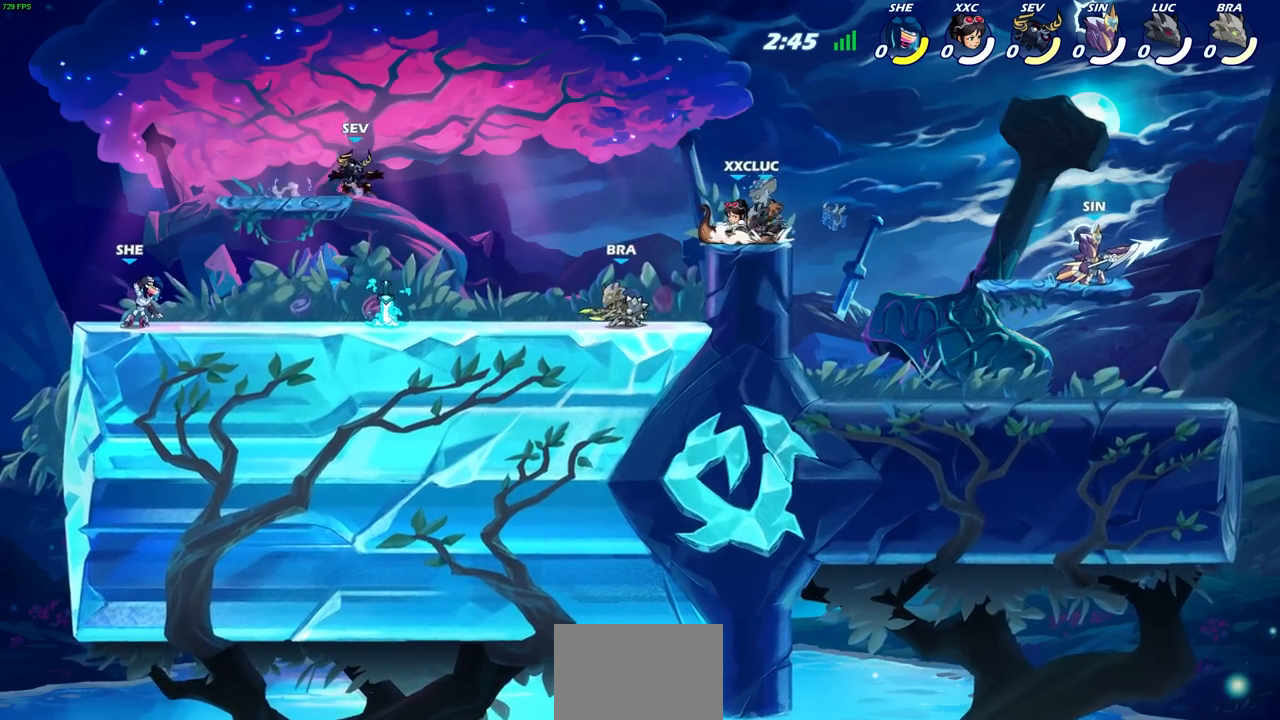
{"buttons": [], "left_stick": "center", "right_stick": "center", "events": []}
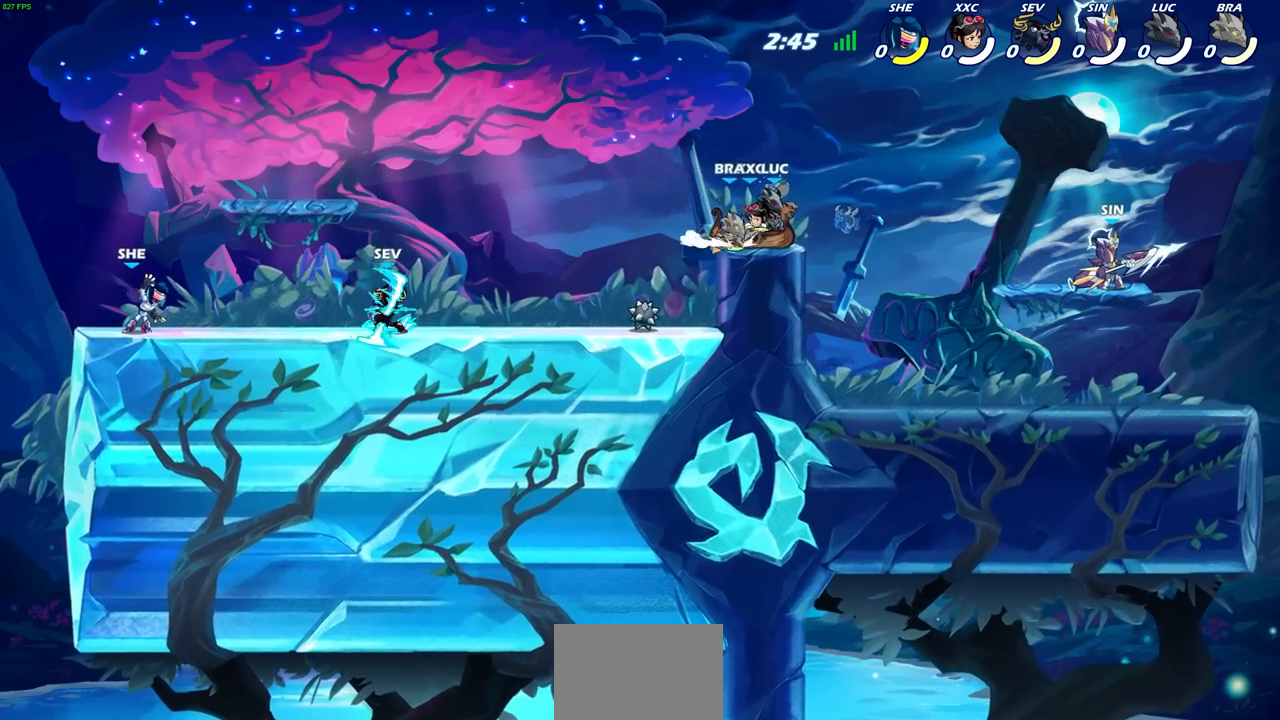
{"buttons": [], "left_stick": "center", "right_stick": "center", "events": []}
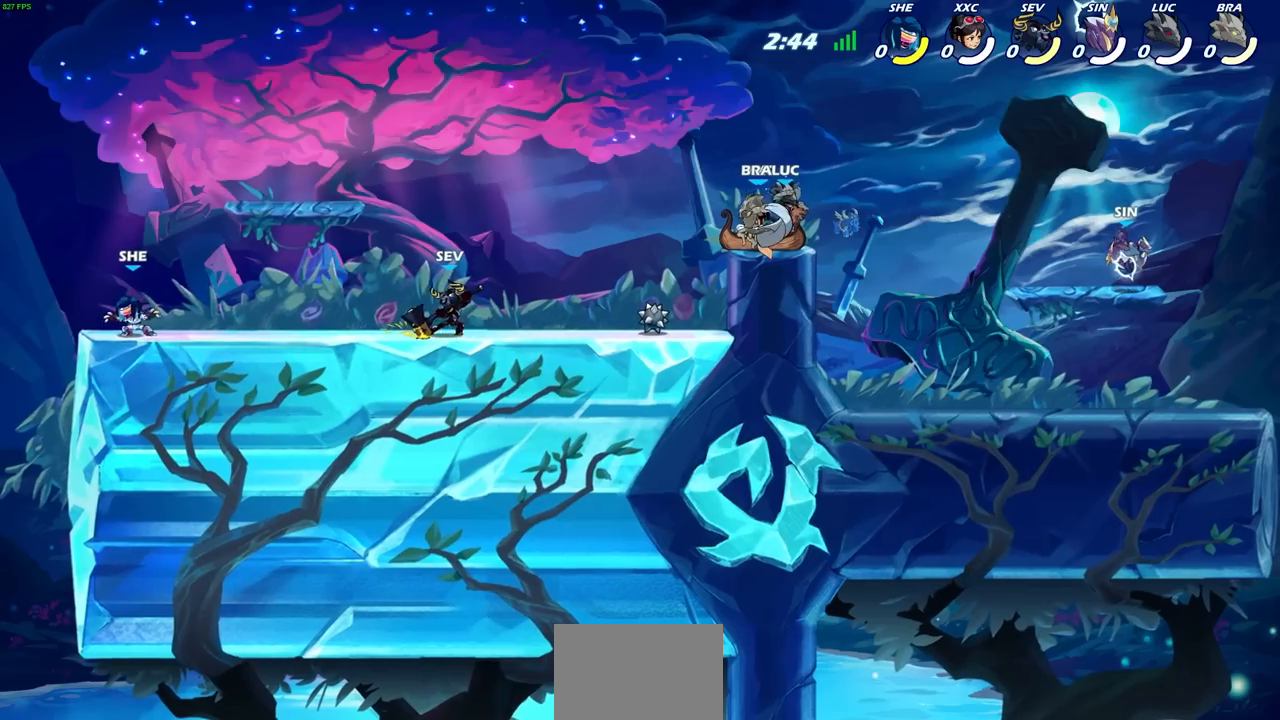
{"buttons": [], "left_stick": "center", "right_stick": "center", "events": []}
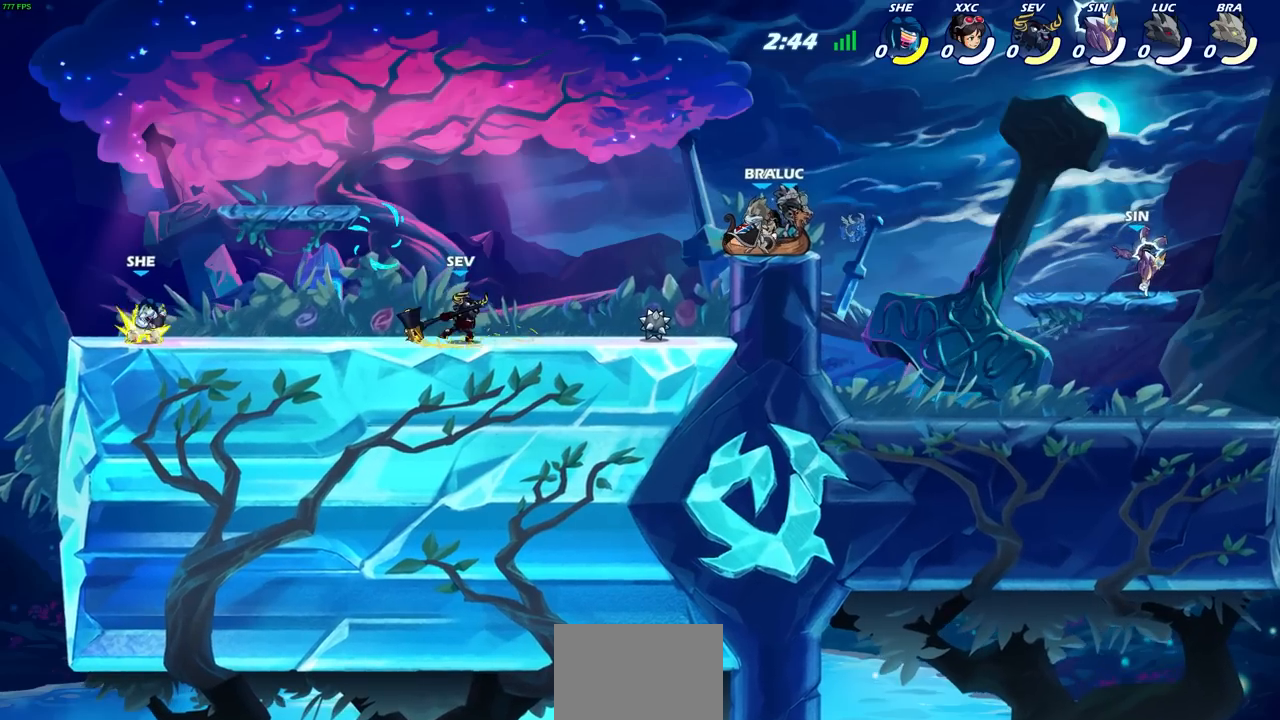
{"buttons": [], "left_stick": "center", "right_stick": "center", "events": []}
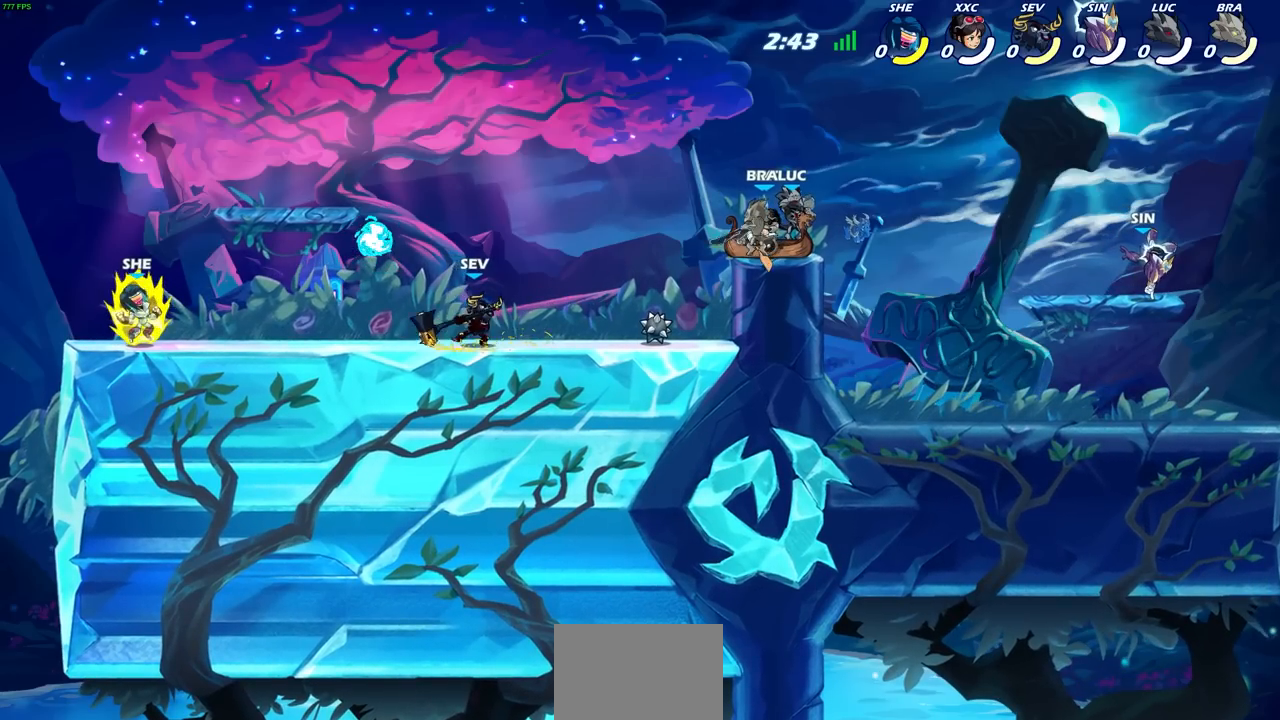
{"buttons": [], "left_stick": "center", "right_stick": "center", "events": []}
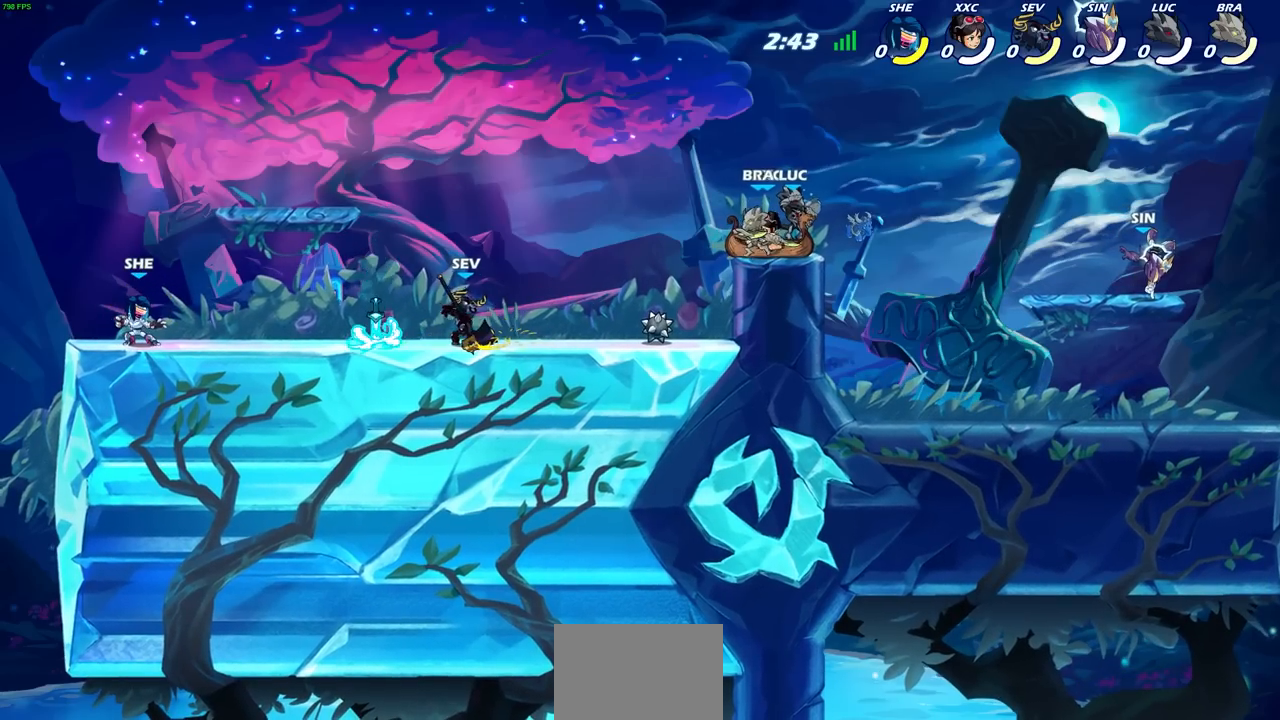
{"buttons": [], "left_stick": "center", "right_stick": "center", "events": []}
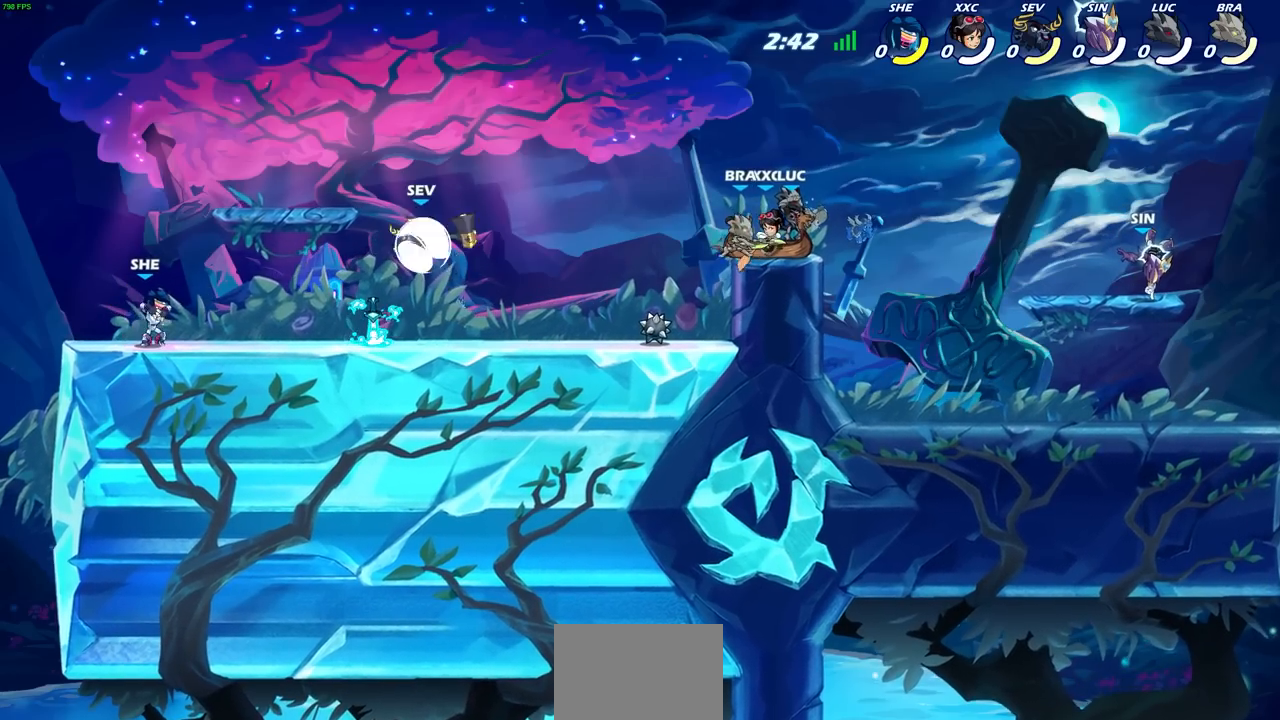
{"buttons": [], "left_stick": "center", "right_stick": "center", "events": []}
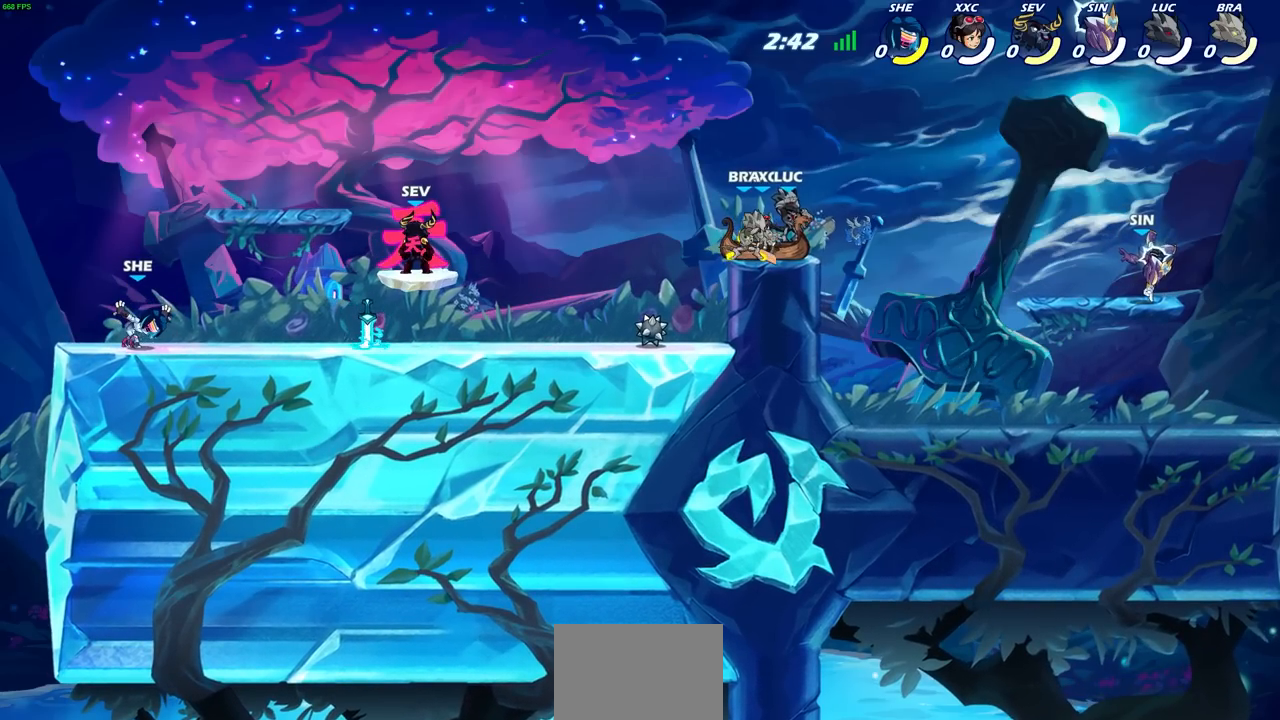
{"buttons": [], "left_stick": "center", "right_stick": "center", "events": []}
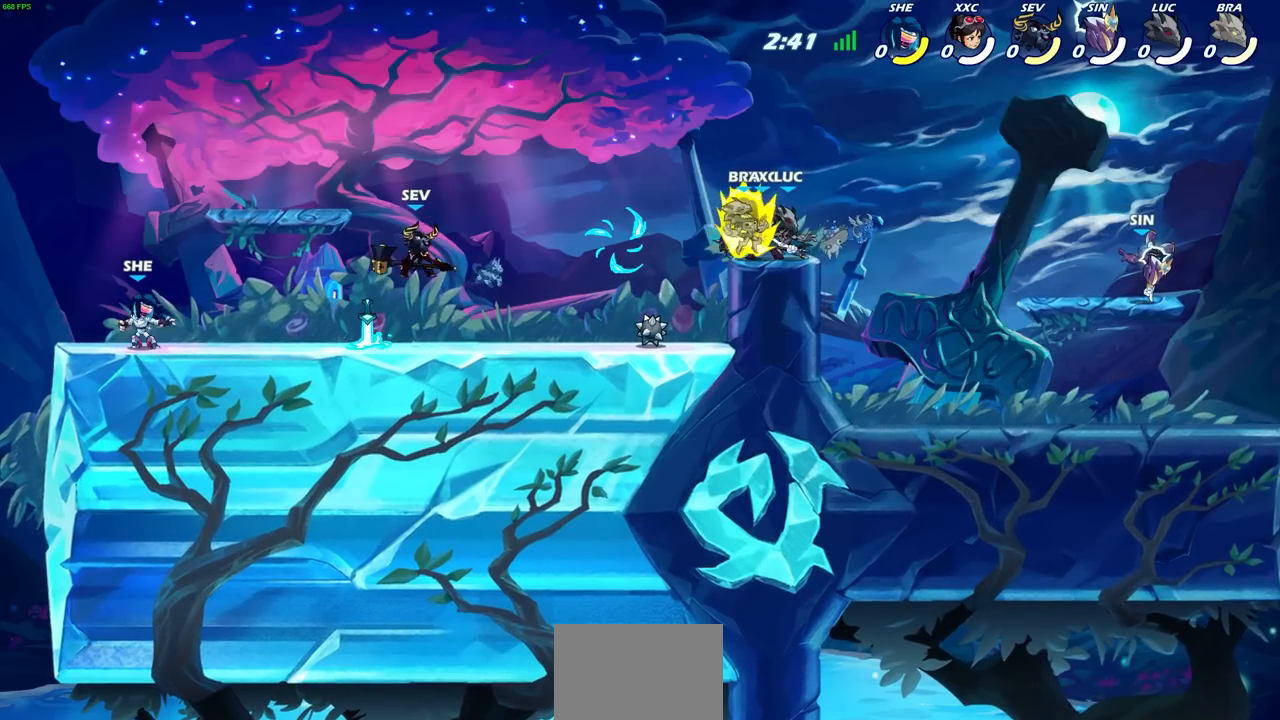
{"buttons": [], "left_stick": "center", "right_stick": "center", "events": [[100, "left_stick", "left"], [183, "left_stick", "center"]]}
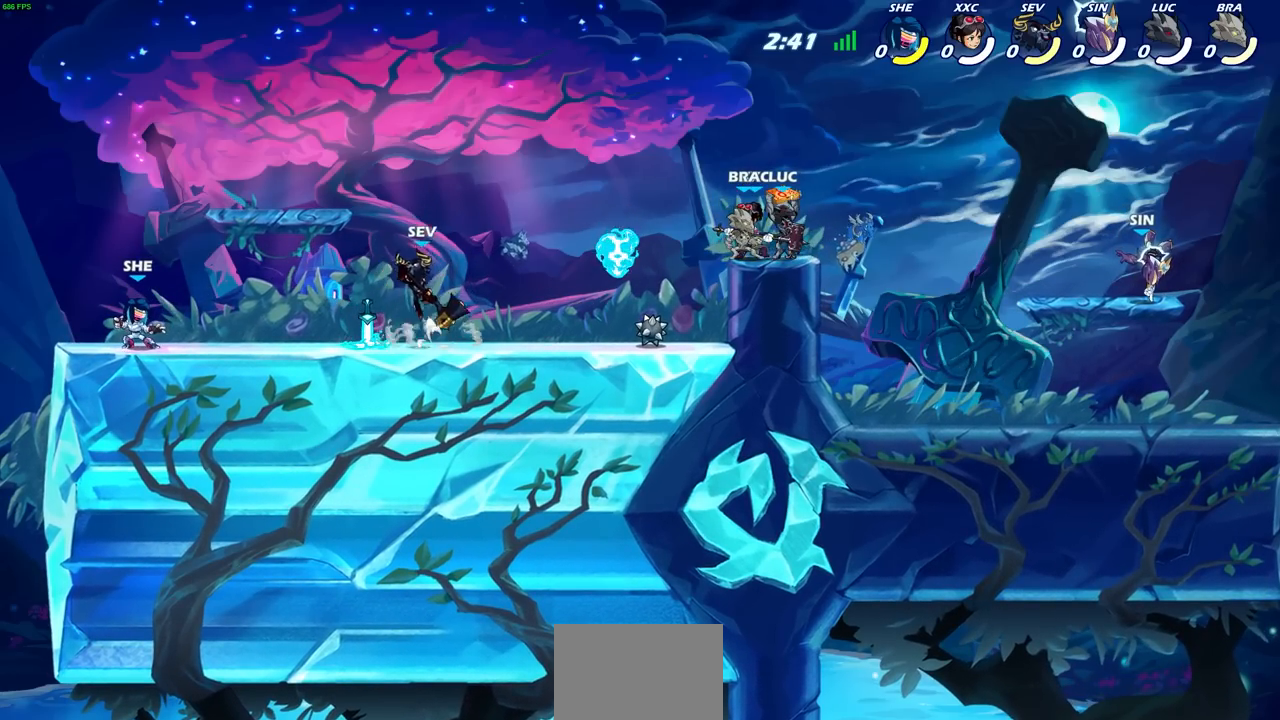
{"buttons": [], "left_stick": "center", "right_stick": "center", "events": []}
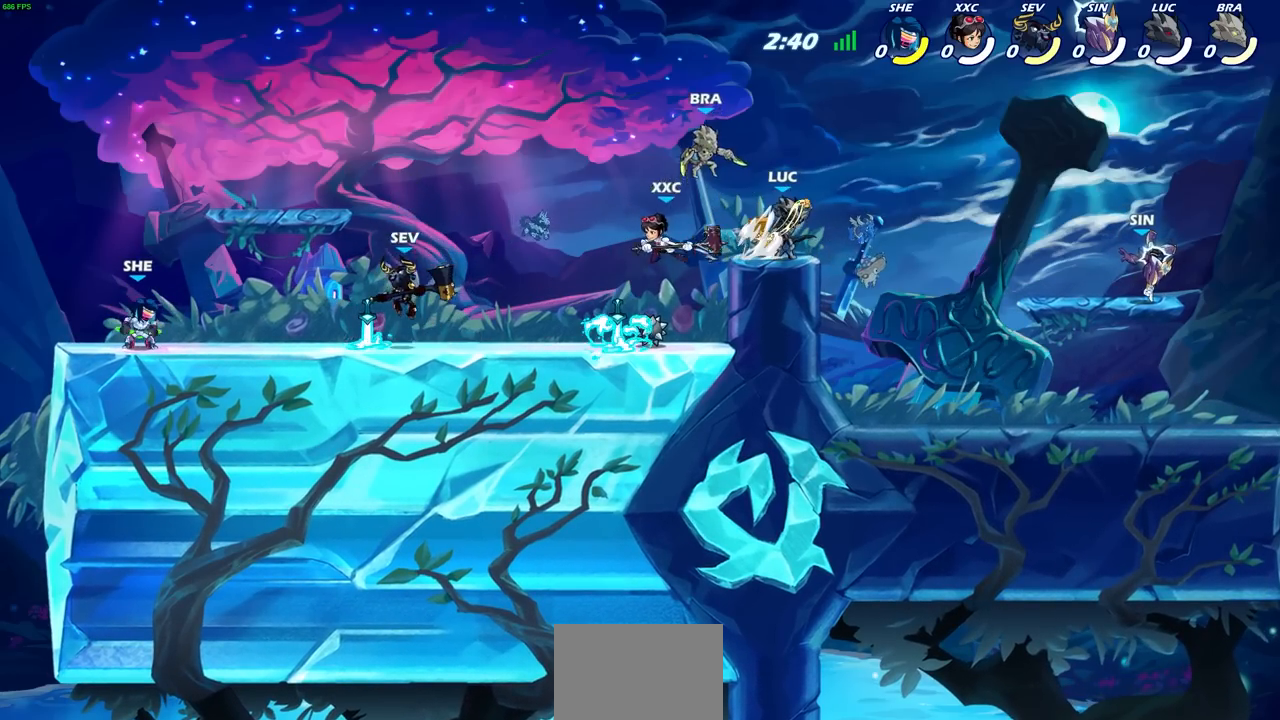
{"buttons": [], "left_stick": "center", "right_stick": "center", "events": []}
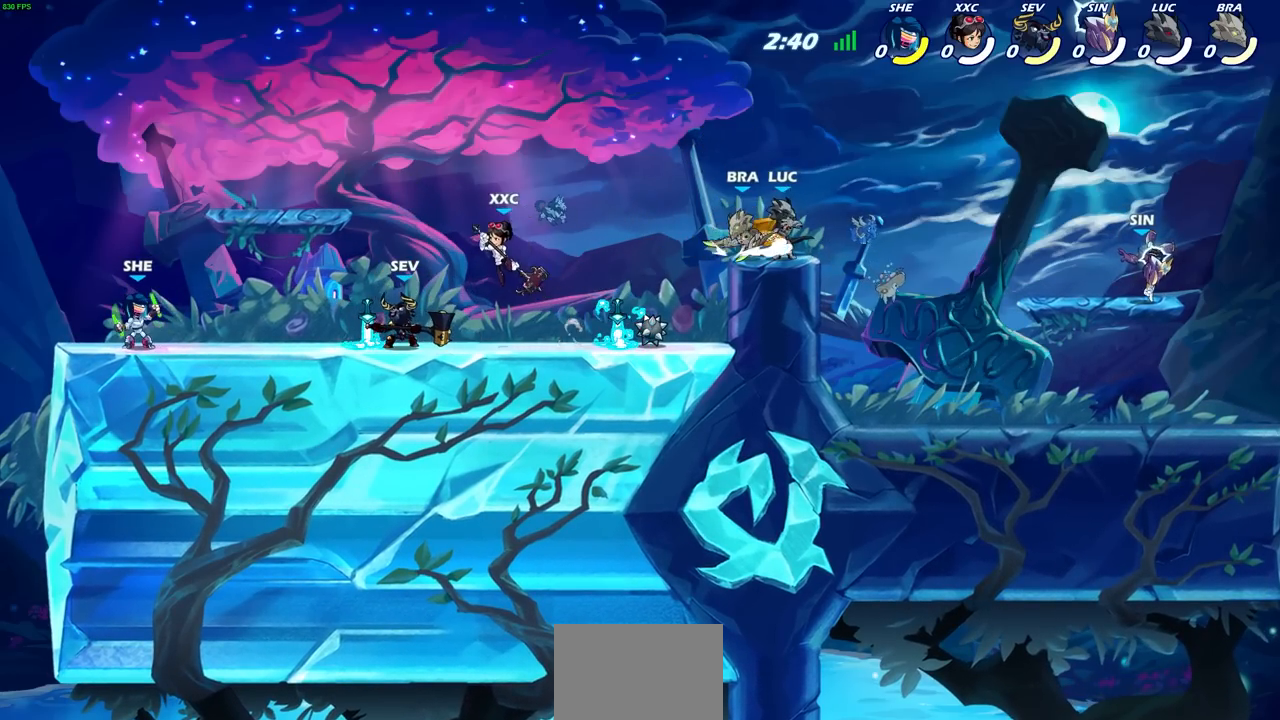
{"buttons": [], "left_stick": "center", "right_stick": "center", "events": []}
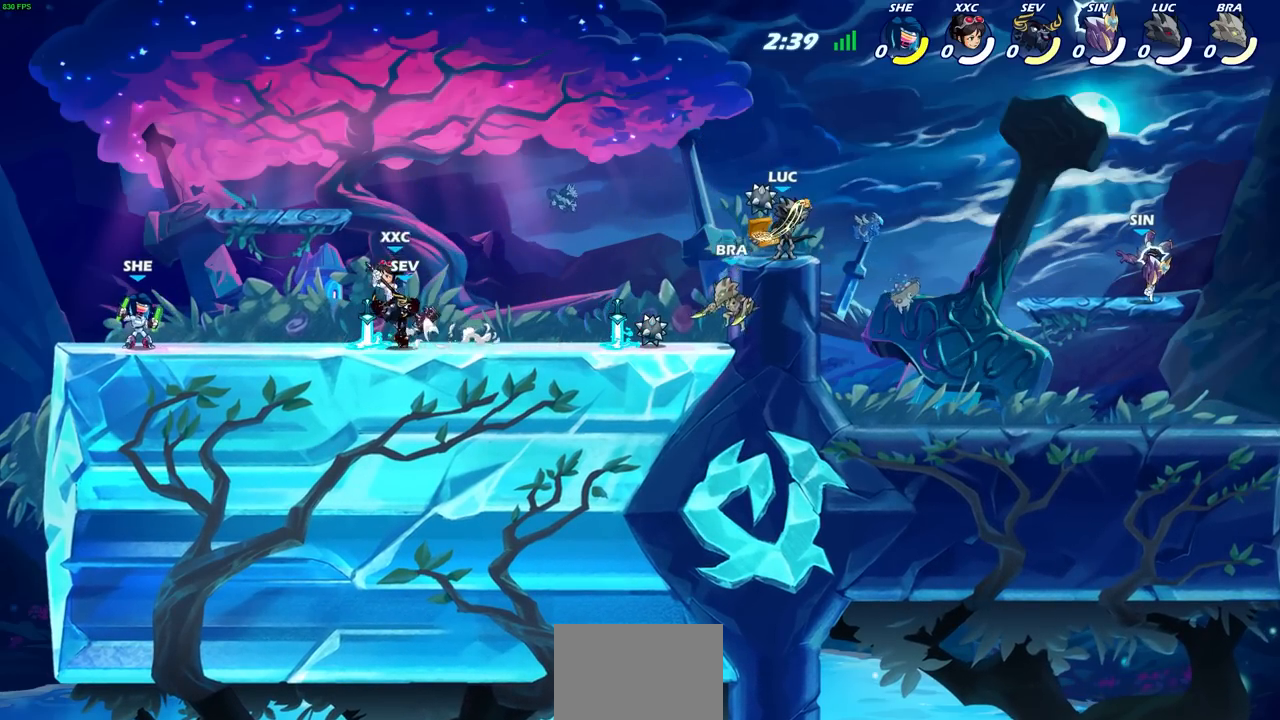
{"buttons": [], "left_stick": "center", "right_stick": "center", "events": []}
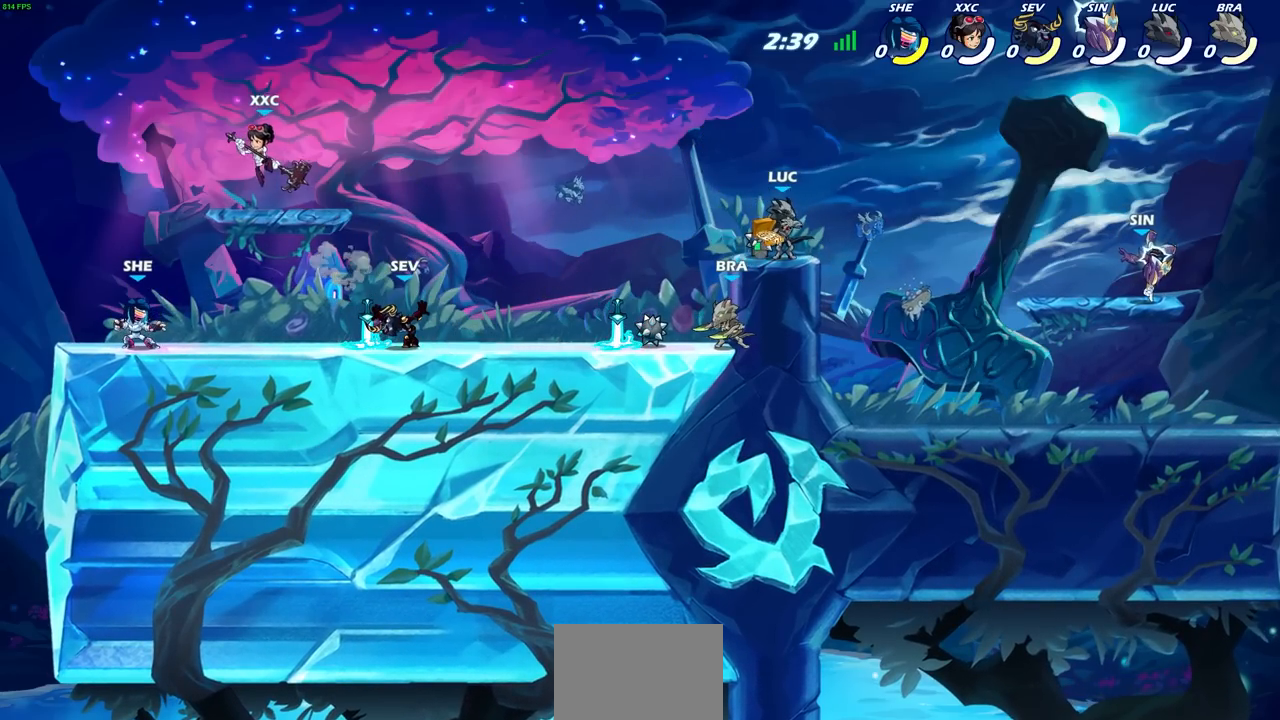
{"buttons": [], "left_stick": "center", "right_stick": "center", "events": []}